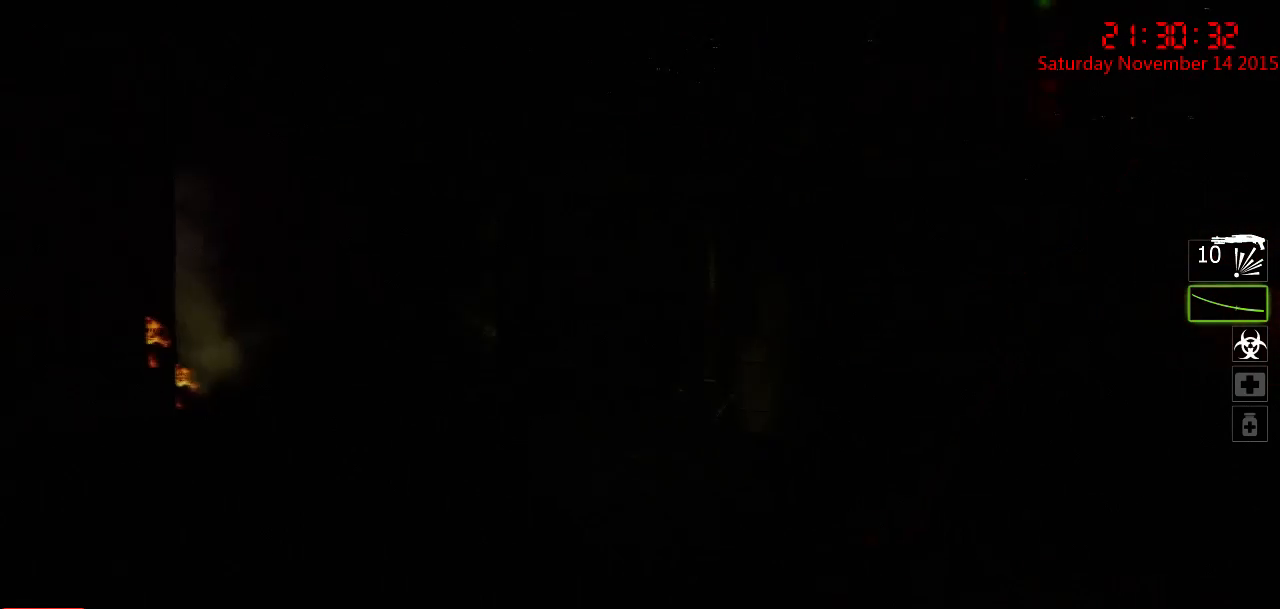
Gameplay with keyboard and mouse; each line is a JSON object with the keys and mouse buttons held at the frame after it. "events" lists presses ("down") and releases ("up") of "1", "2", "3", "4", "5", "a", "c", "caps_lock", "ctrl", "d", "e", "f", "g", "q", "r", "s", "shift", "space", "tab", "w", "x", "z", "mouse_left" and "mouse_right" between this image and that frame as [ms after this image, input, new state], when the widget could be followed in between. "mouse_left", "mouse_right" = the "left", "right" buttons of the "mouse" list. No other keys are recorded. Mouse movement is not recorded.
{"keys": ["ctrl"], "mouse": [], "events": []}
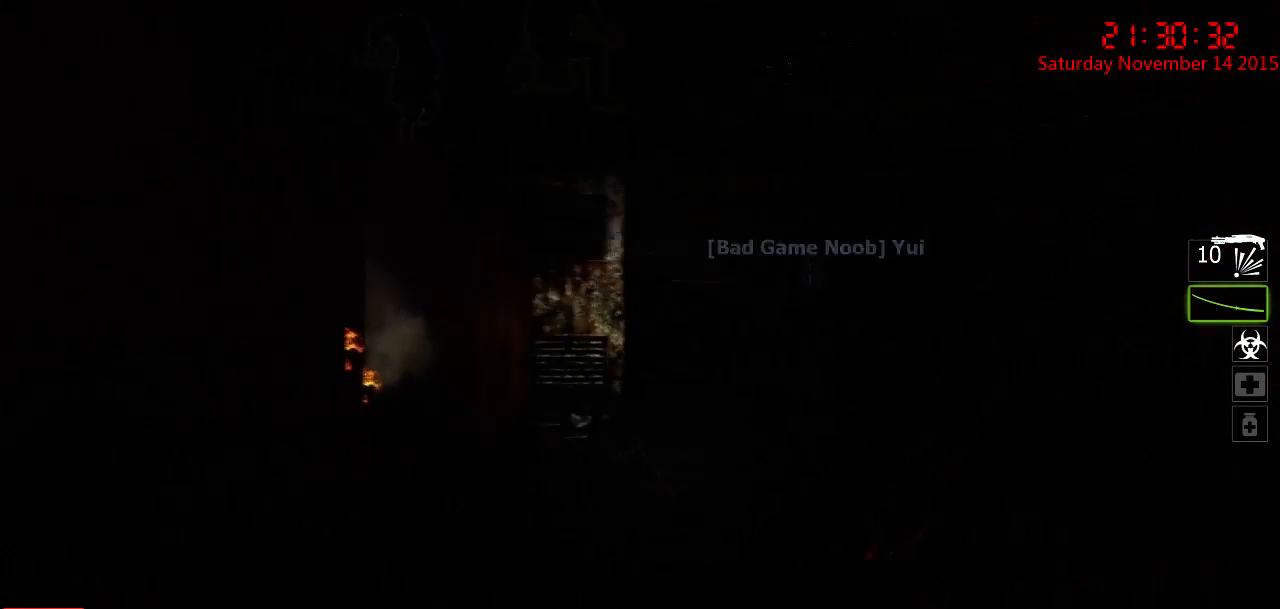
{"keys": ["a", "ctrl", "s"], "mouse": [], "events": [[100, "s", "down"], [200, "a", "down"]]}
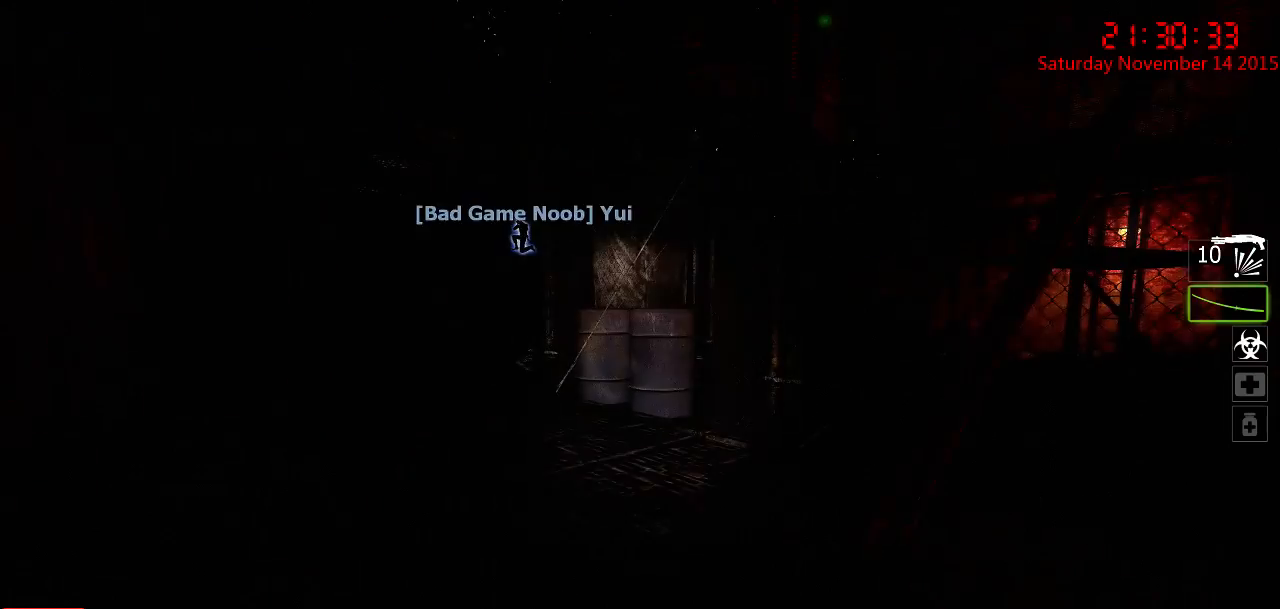
{"keys": ["ctrl"], "mouse": [], "events": [[50, "a", "up"], [217, "s", "up"]]}
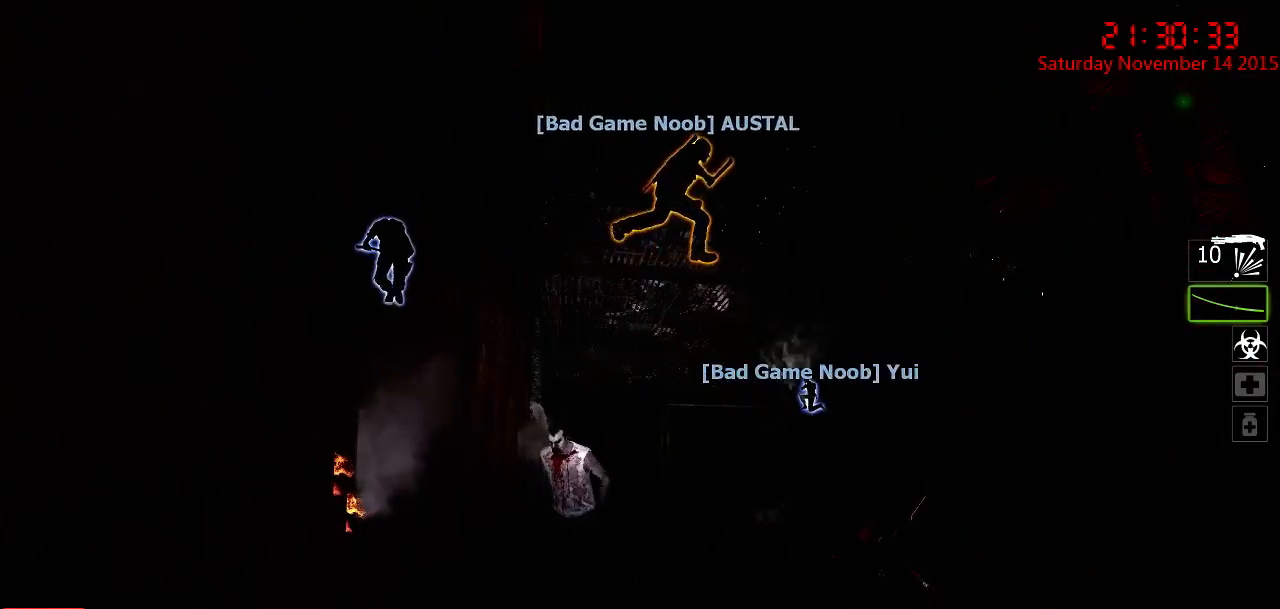
{"keys": ["ctrl"], "mouse": ["left"], "events": [[200, "mouse_left", "down"]]}
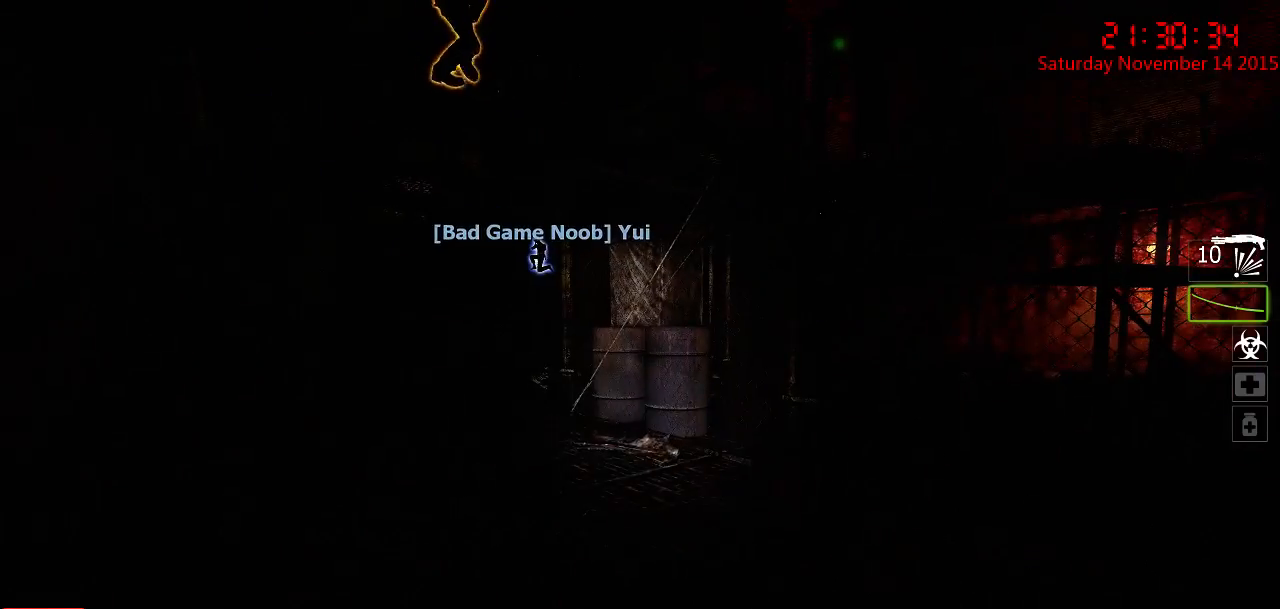
{"keys": ["ctrl"], "mouse": [], "events": [[133, "mouse_left", "up"], [250, "mouse_right", "down"], [350, "mouse_right", "up"], [383, "mouse_right", "down"], [483, "mouse_right", "up"]]}
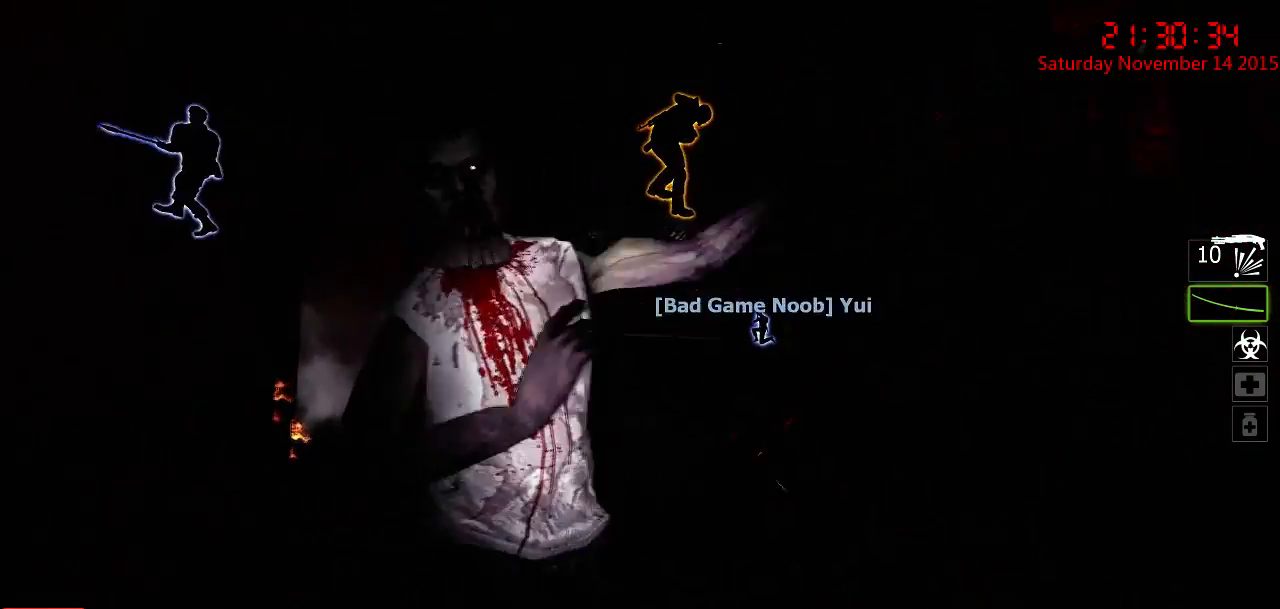
{"keys": ["ctrl", "w"], "mouse": ["left"], "events": [[17, "mouse_right", "down"], [150, "mouse_right", "up"], [333, "mouse_left", "down"], [433, "w", "down"]]}
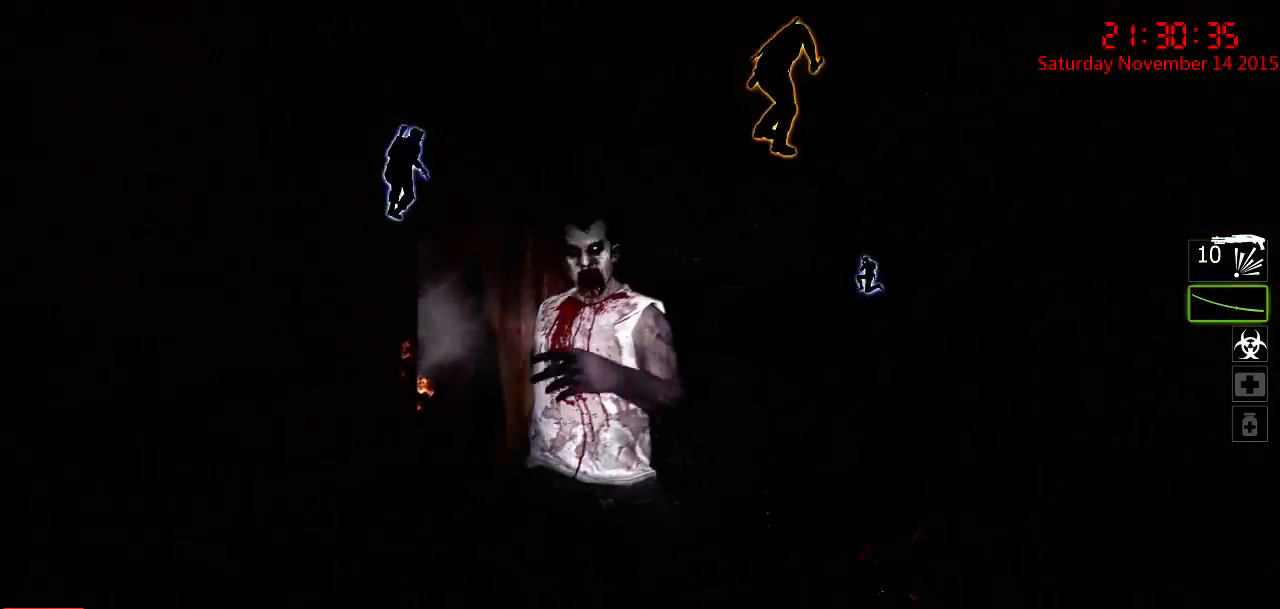
{"keys": ["d"], "mouse": ["left"], "events": [[100, "ctrl", "up"], [350, "d", "down"], [450, "w", "up"]]}
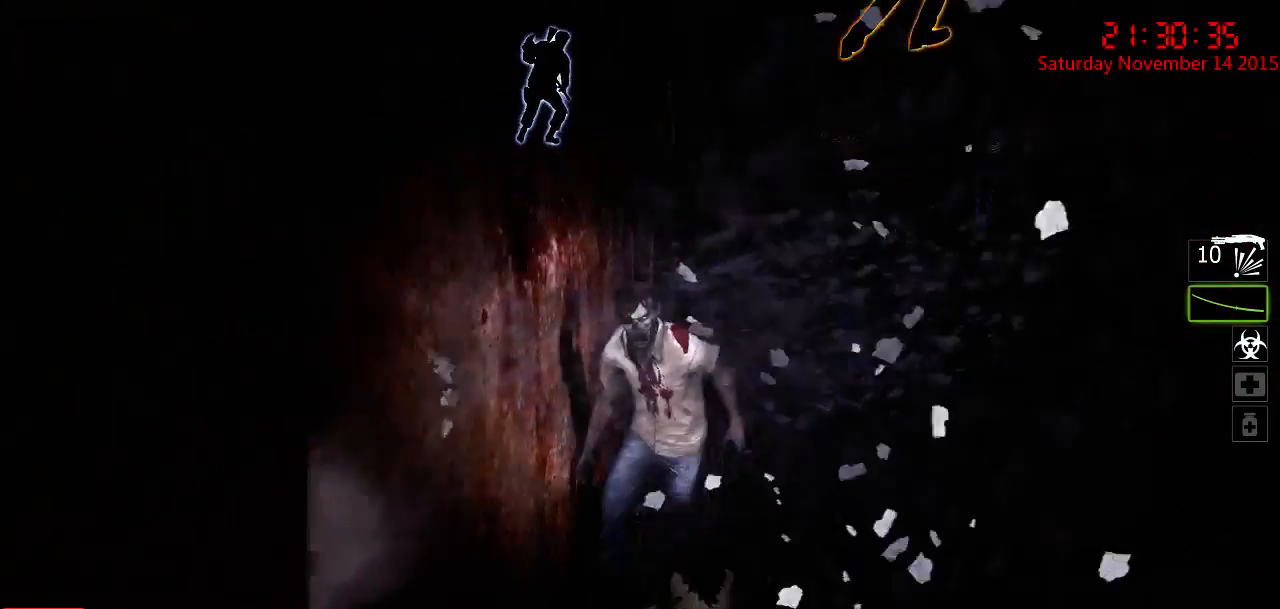
{"keys": ["s"], "mouse": ["right"], "events": [[17, "mouse_left", "up"], [50, "d", "up"], [50, "s", "down"], [83, "a", "down"], [233, "a", "up"], [267, "mouse_right", "down"], [300, "d", "down"], [333, "d", "up"]]}
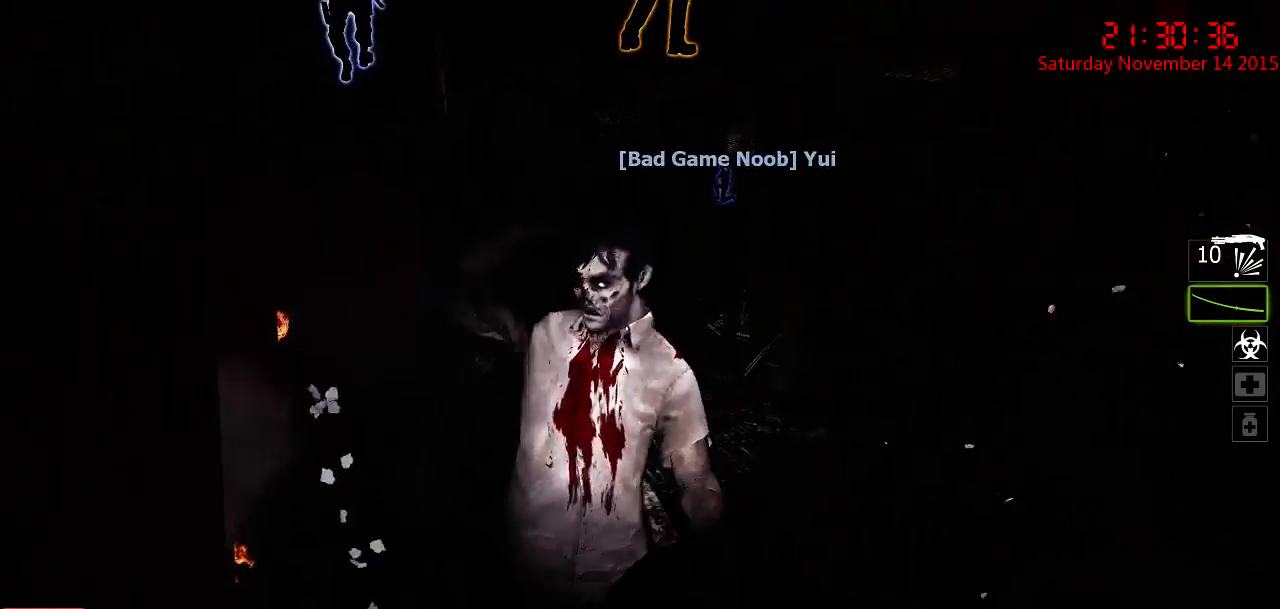
{"keys": ["w"], "mouse": ["left"], "events": [[67, "s", "up"], [133, "mouse_right", "up"], [250, "w", "down"], [317, "mouse_left", "down"]]}
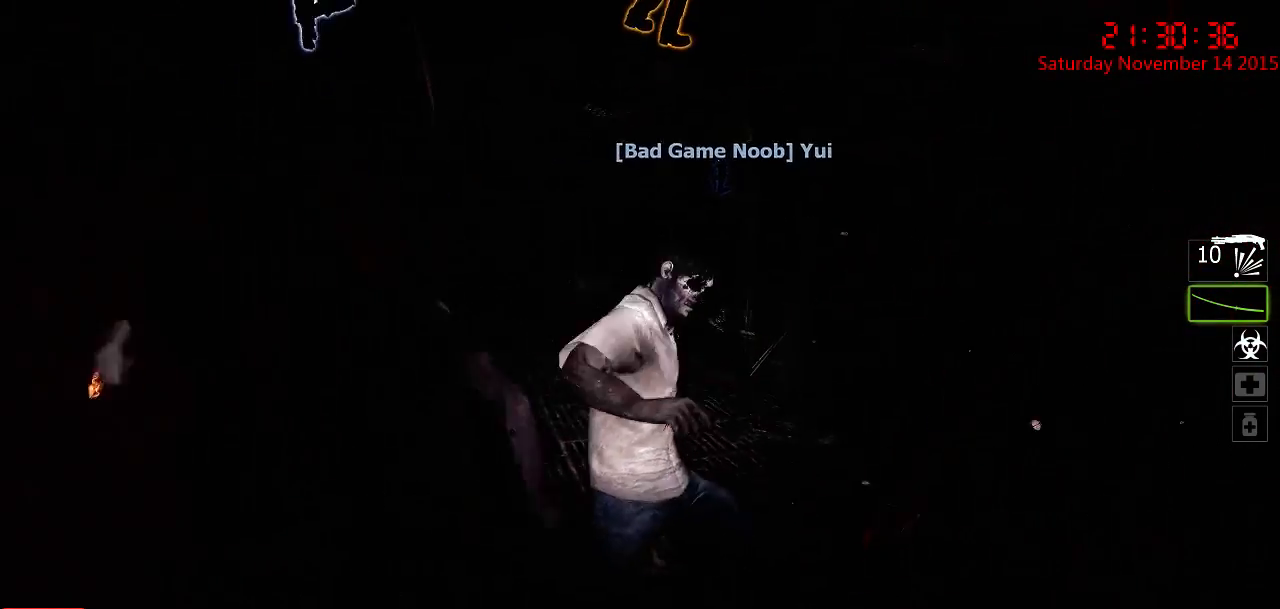
{"keys": ["s"], "mouse": [], "events": [[183, "d", "down"], [217, "w", "up"], [333, "s", "down"], [367, "a", "down"], [367, "d", "up"], [467, "mouse_left", "up"], [500, "a", "up"]]}
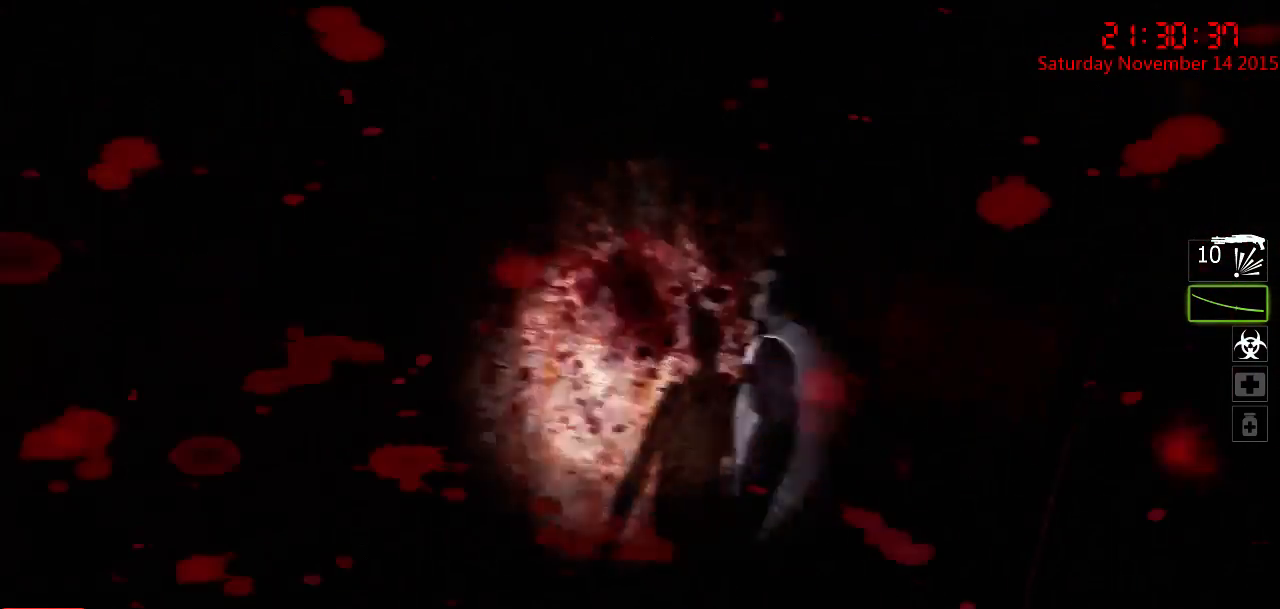
{"keys": ["w"], "mouse": [], "events": [[33, "d", "down"], [33, "s", "up"], [67, "mouse_right", "down"], [133, "s", "down"], [167, "mouse_right", "up"], [200, "mouse_right", "down"], [200, "s", "up"], [317, "mouse_right", "up"], [350, "w", "down"], [450, "d", "up"]]}
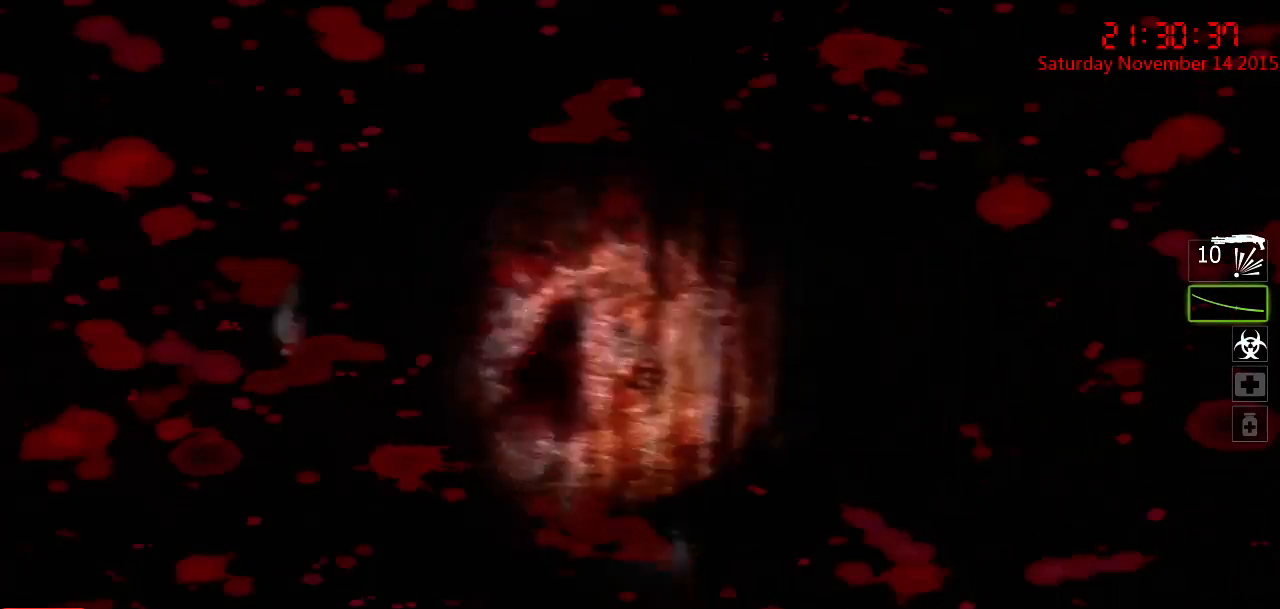
{"keys": ["d", "w"], "mouse": [], "events": [[83, "a", "down"], [250, "a", "up"], [467, "d", "down"]]}
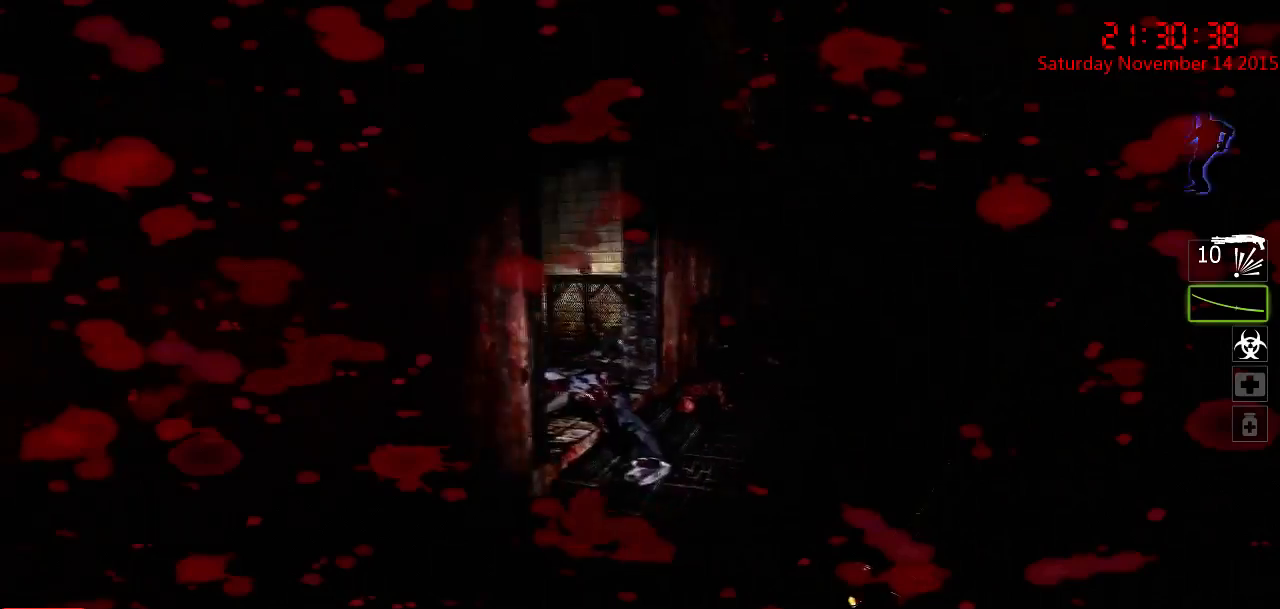
{"keys": ["d", "w"], "mouse": [], "events": []}
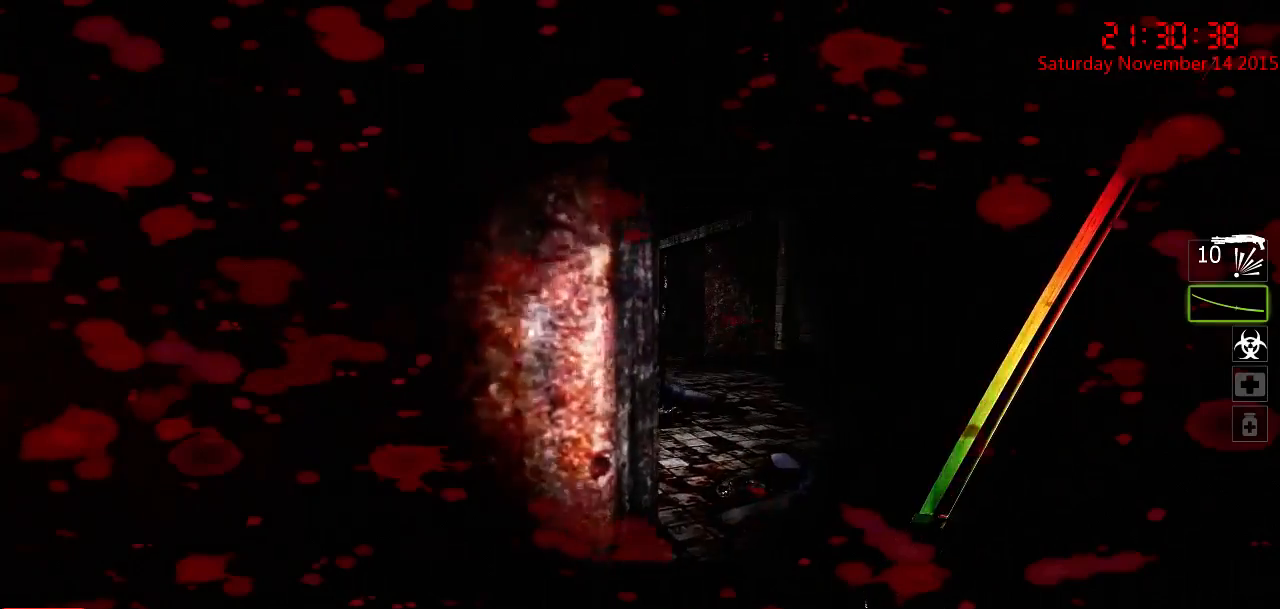
{"keys": ["w"], "mouse": [], "events": [[150, "d", "up"], [317, "d", "down"], [467, "d", "up"]]}
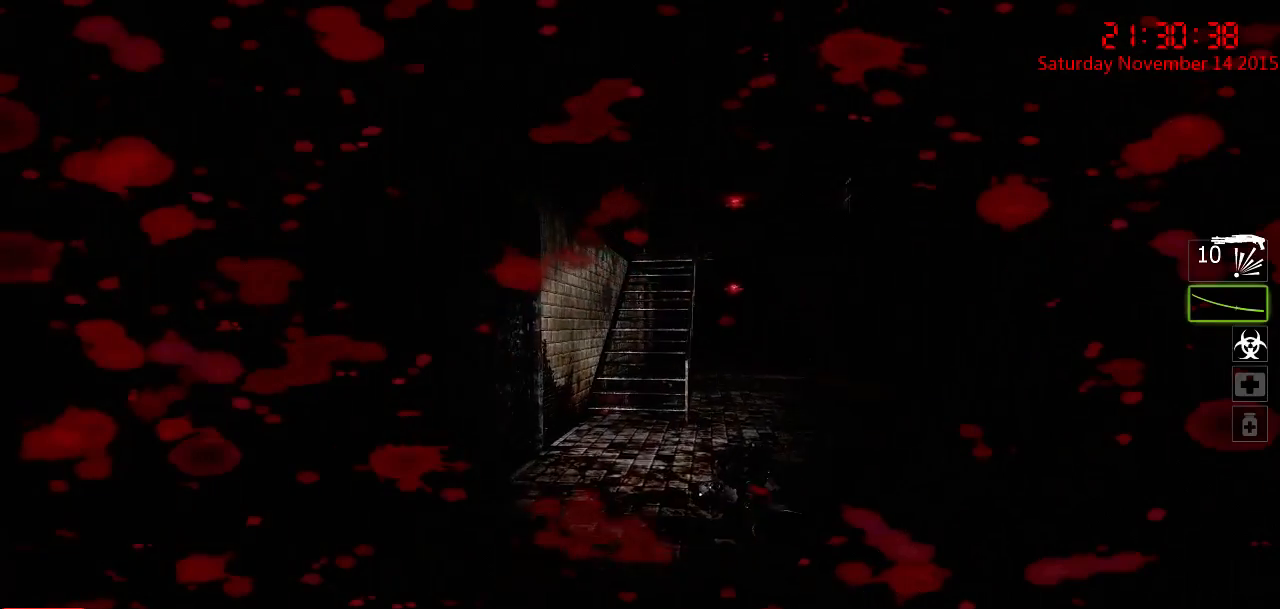
{"keys": ["w"], "mouse": [], "events": [[267, "a", "down"], [333, "a", "up"]]}
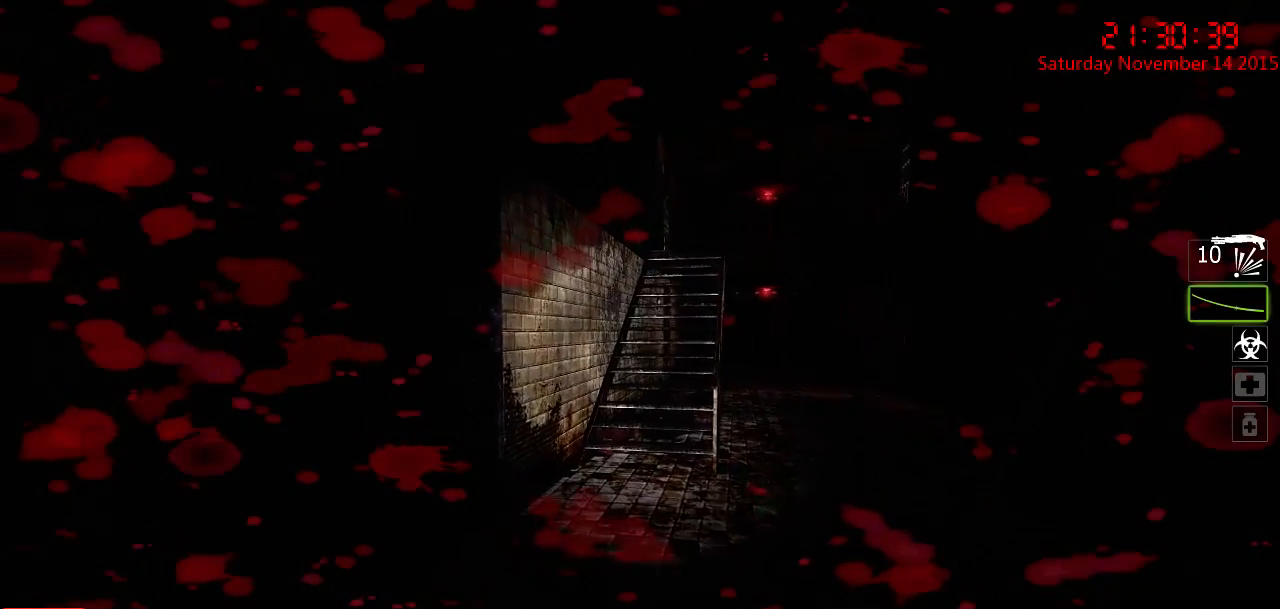
{"keys": ["w"], "mouse": [], "events": []}
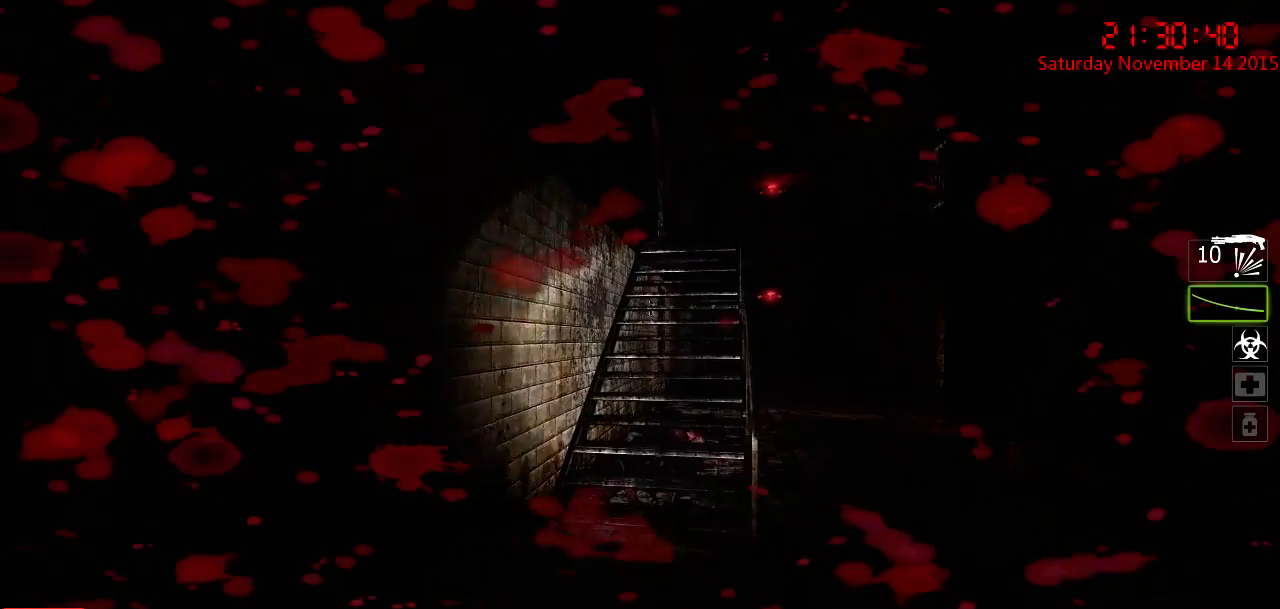
{"keys": ["w"], "mouse": [], "events": [[300, "a", "down"], [400, "a", "up"]]}
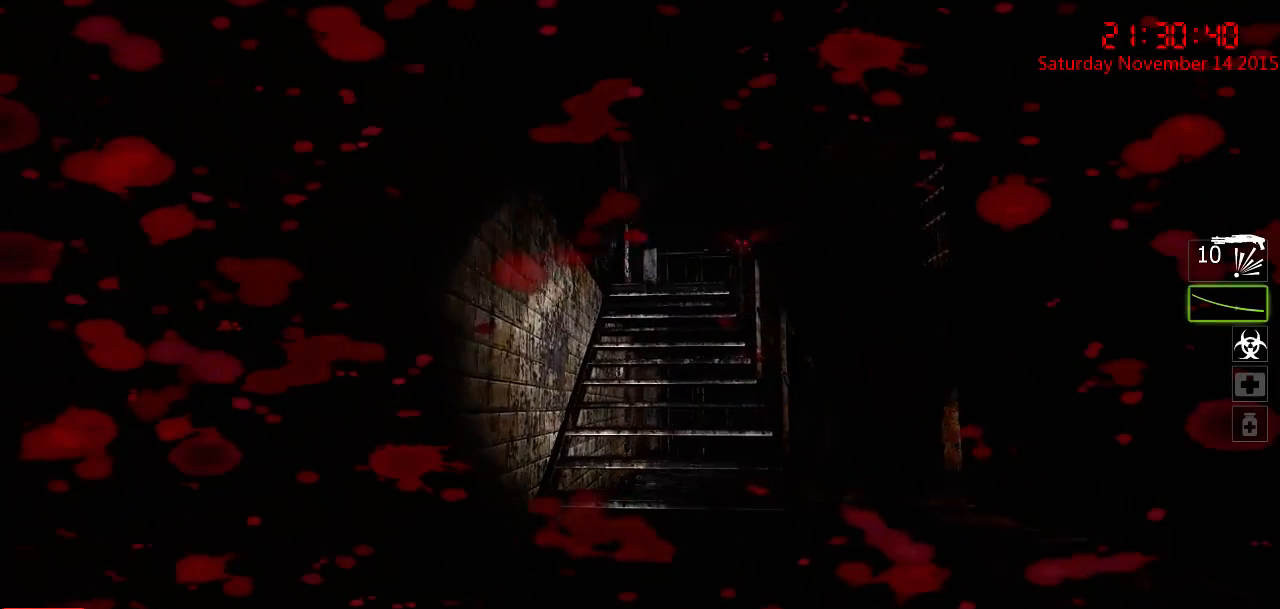
{"keys": ["w"], "mouse": [], "events": []}
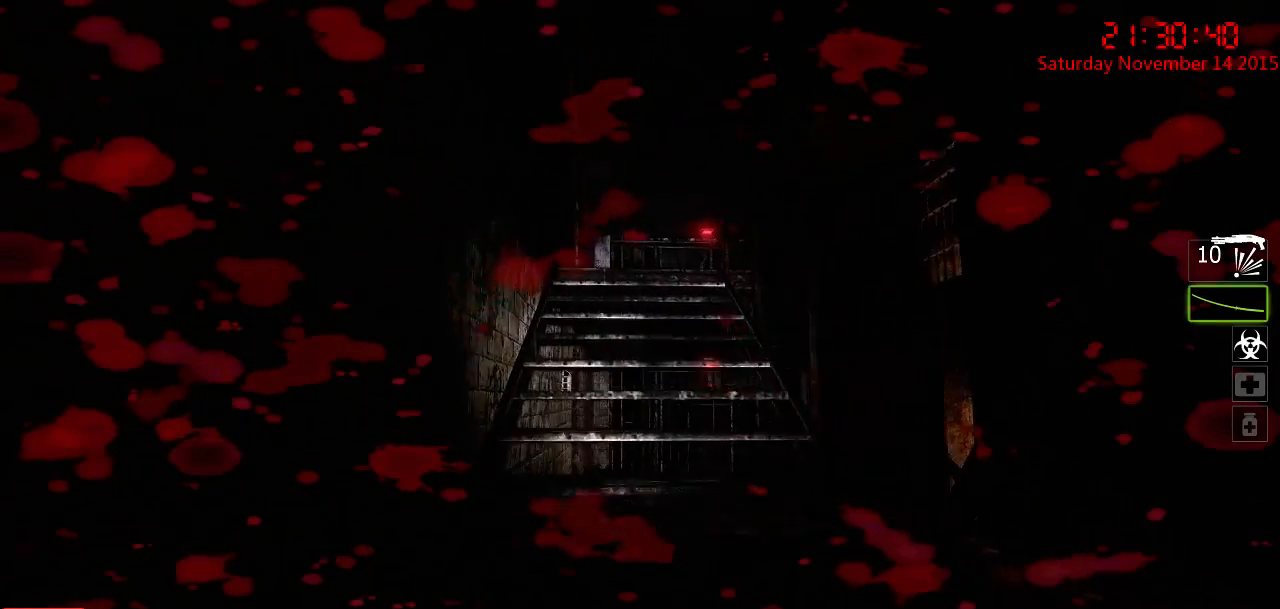
{"keys": ["w"], "mouse": [], "events": []}
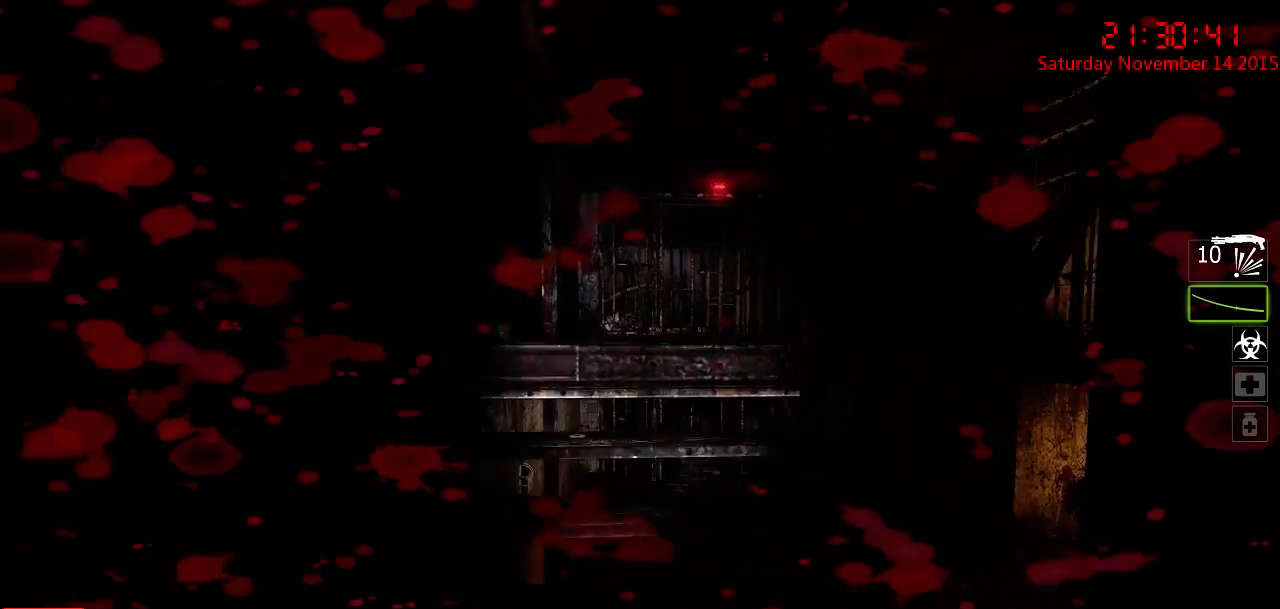
{"keys": ["w"], "mouse": [], "events": []}
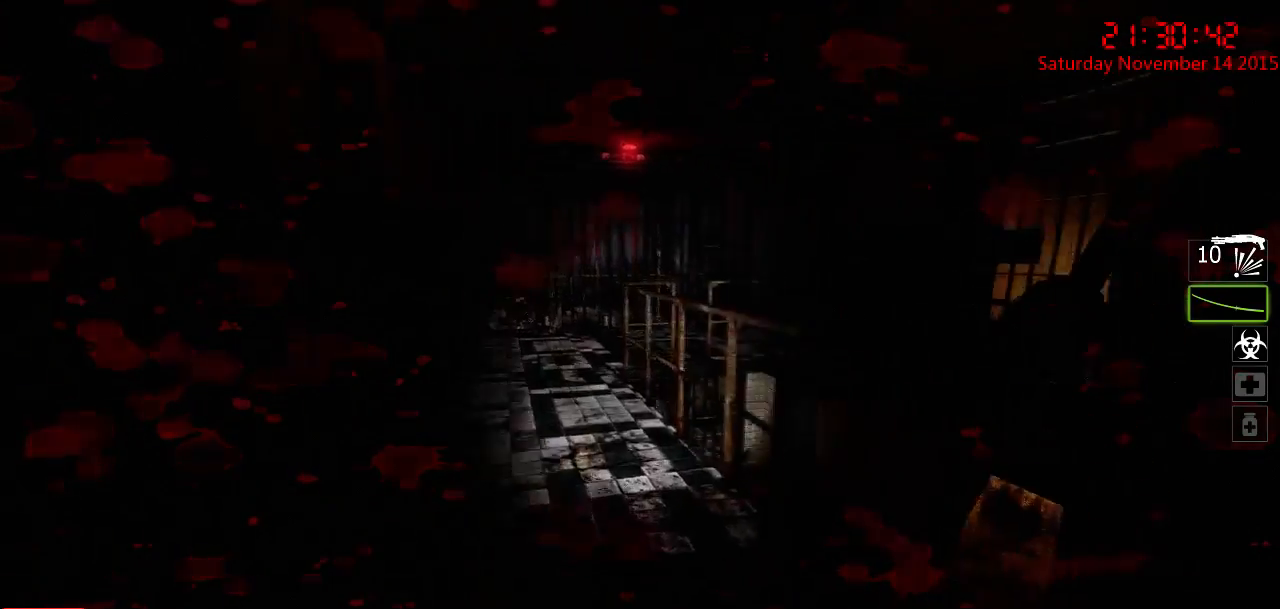
{"keys": ["a"], "mouse": [], "events": [[33, "a", "down"], [317, "w", "up"]]}
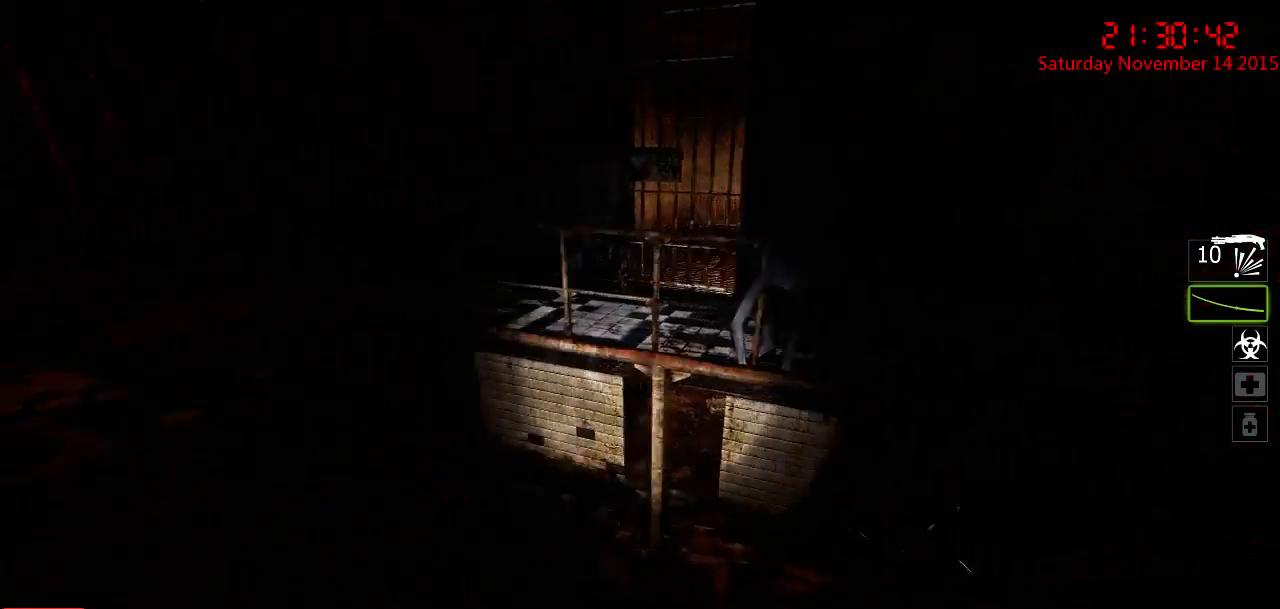
{"keys": ["w"], "mouse": [], "events": [[50, "w", "down"], [233, "a", "up"]]}
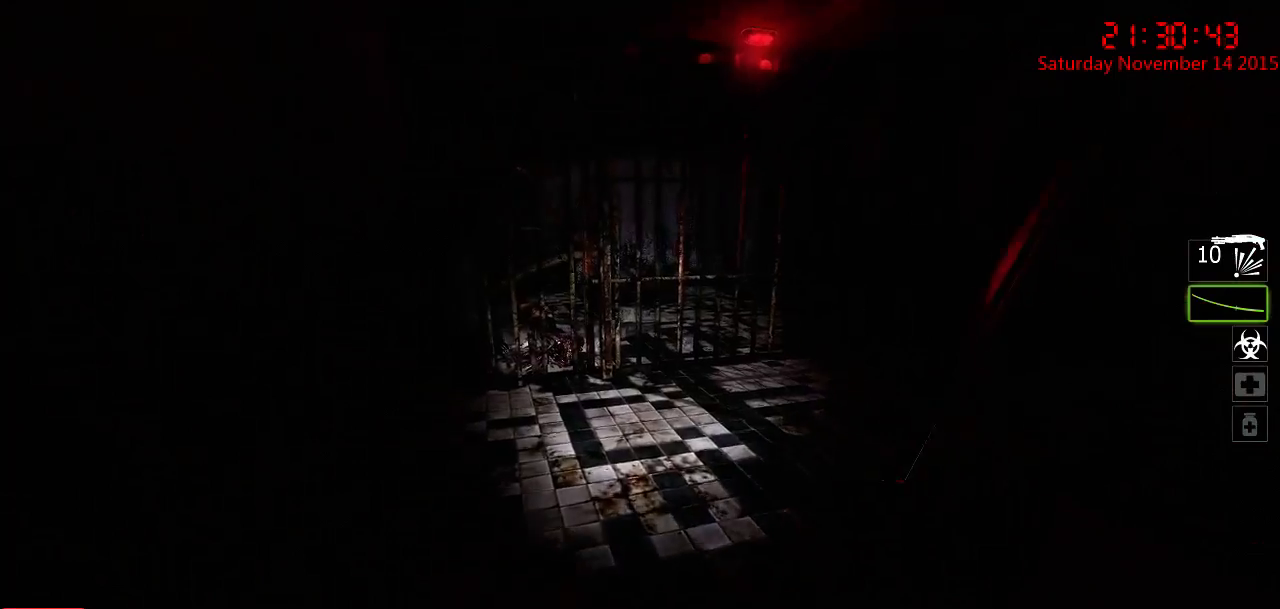
{"keys": ["a", "w"], "mouse": [], "events": [[133, "a", "down"]]}
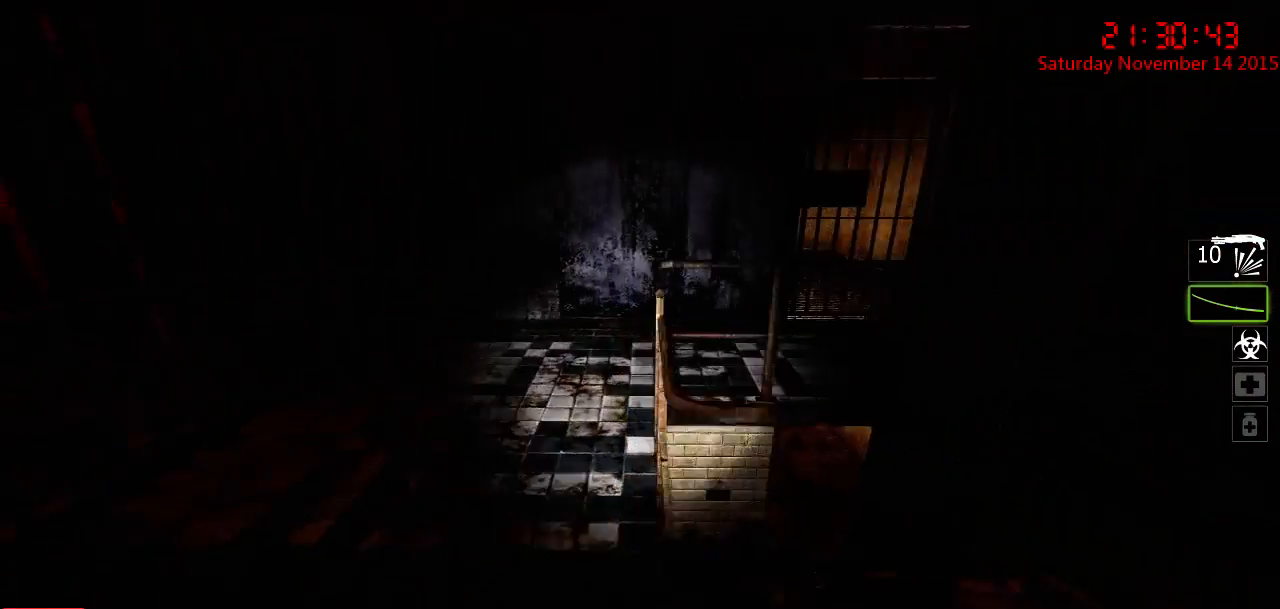
{"keys": ["a", "w"], "mouse": [], "events": []}
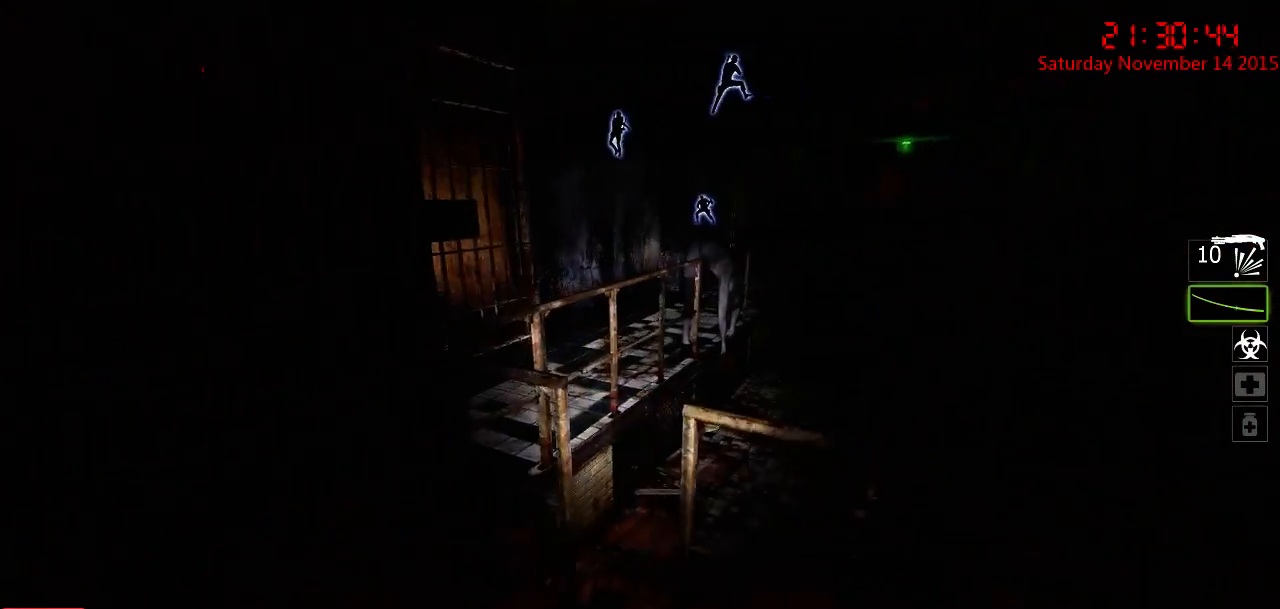
{"keys": ["a", "w"], "mouse": [], "events": []}
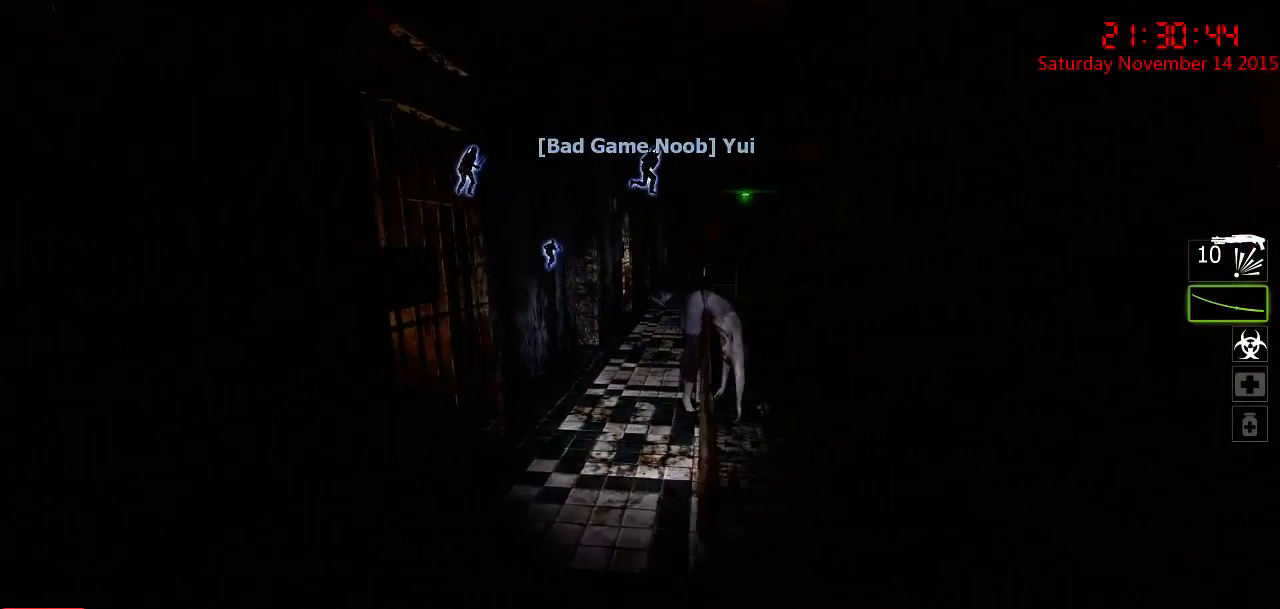
{"keys": ["w"], "mouse": [], "events": [[17, "a", "up"]]}
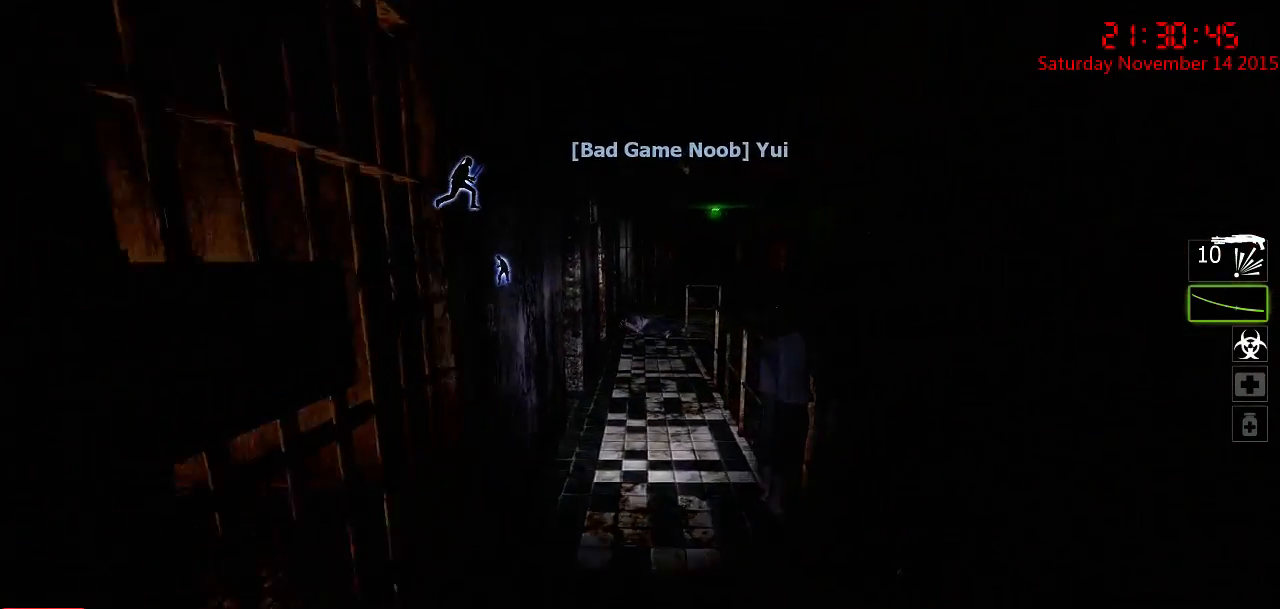
{"keys": ["w"], "mouse": [], "events": []}
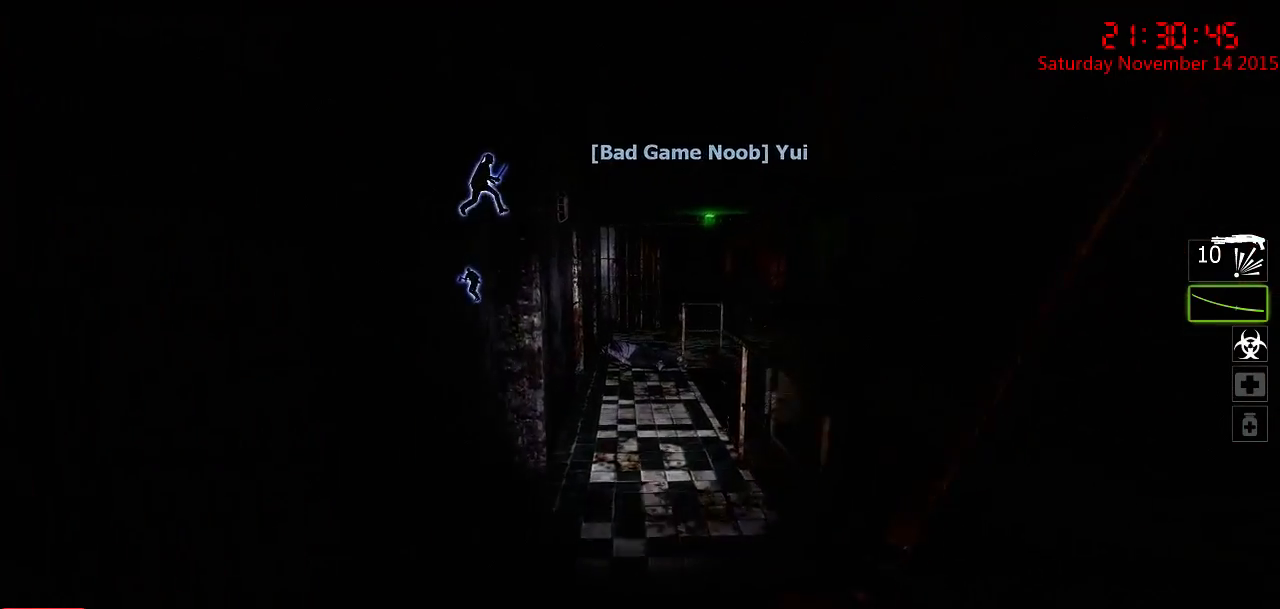
{"keys": ["w"], "mouse": [], "events": []}
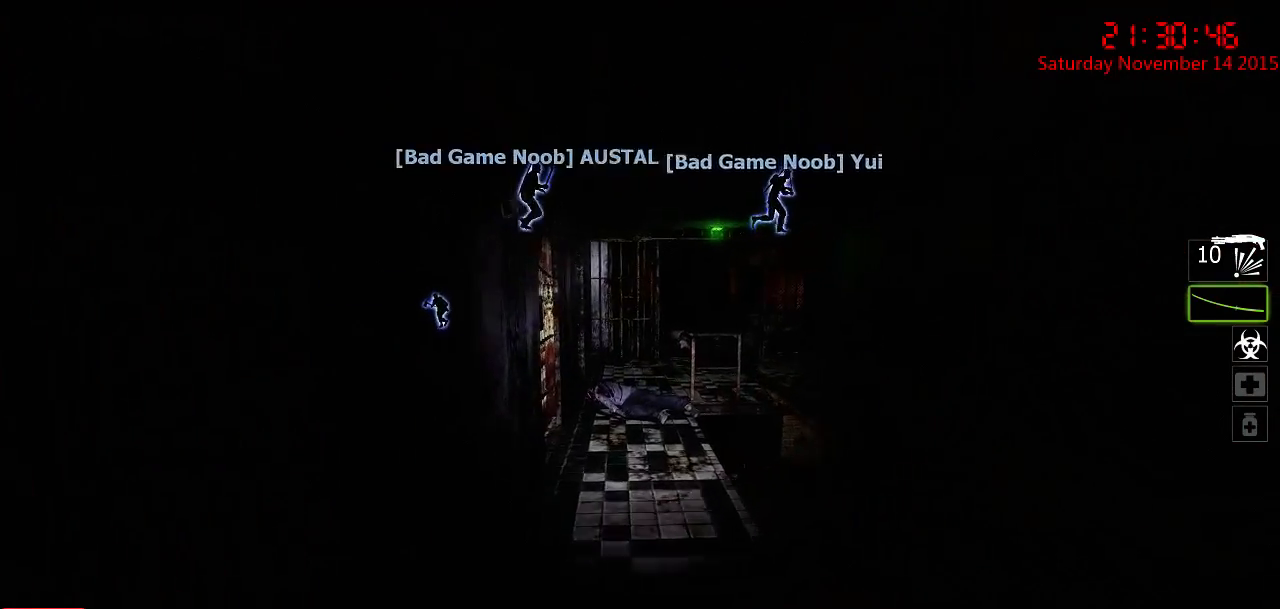
{"keys": ["w"], "mouse": [], "events": []}
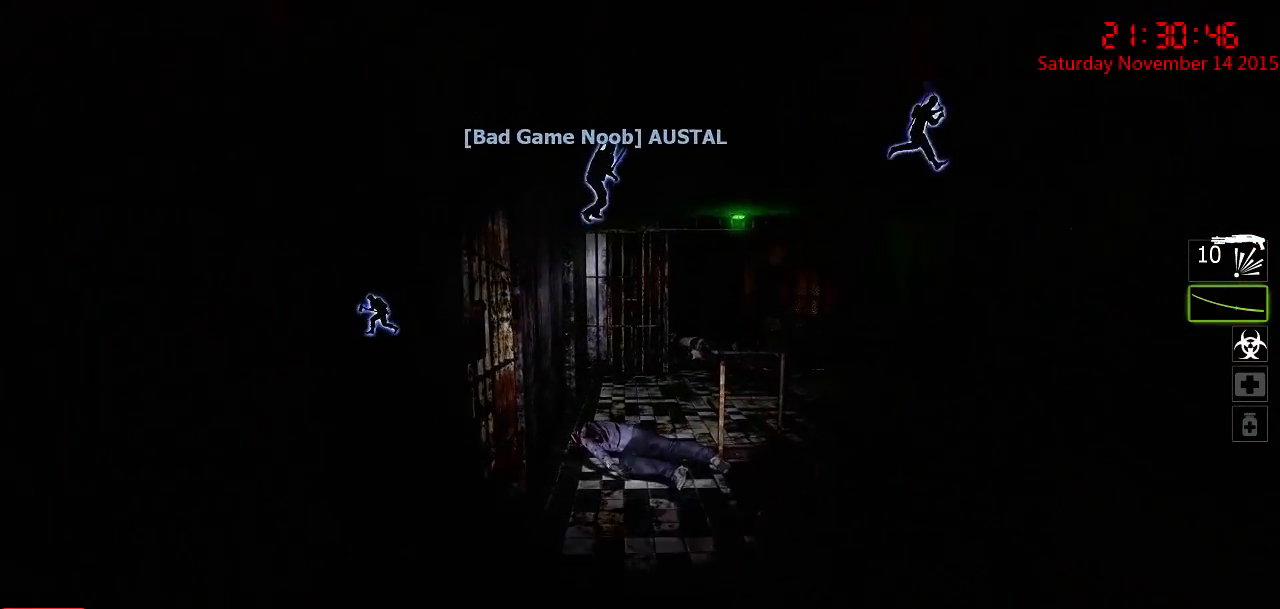
{"keys": ["w"], "mouse": [], "events": []}